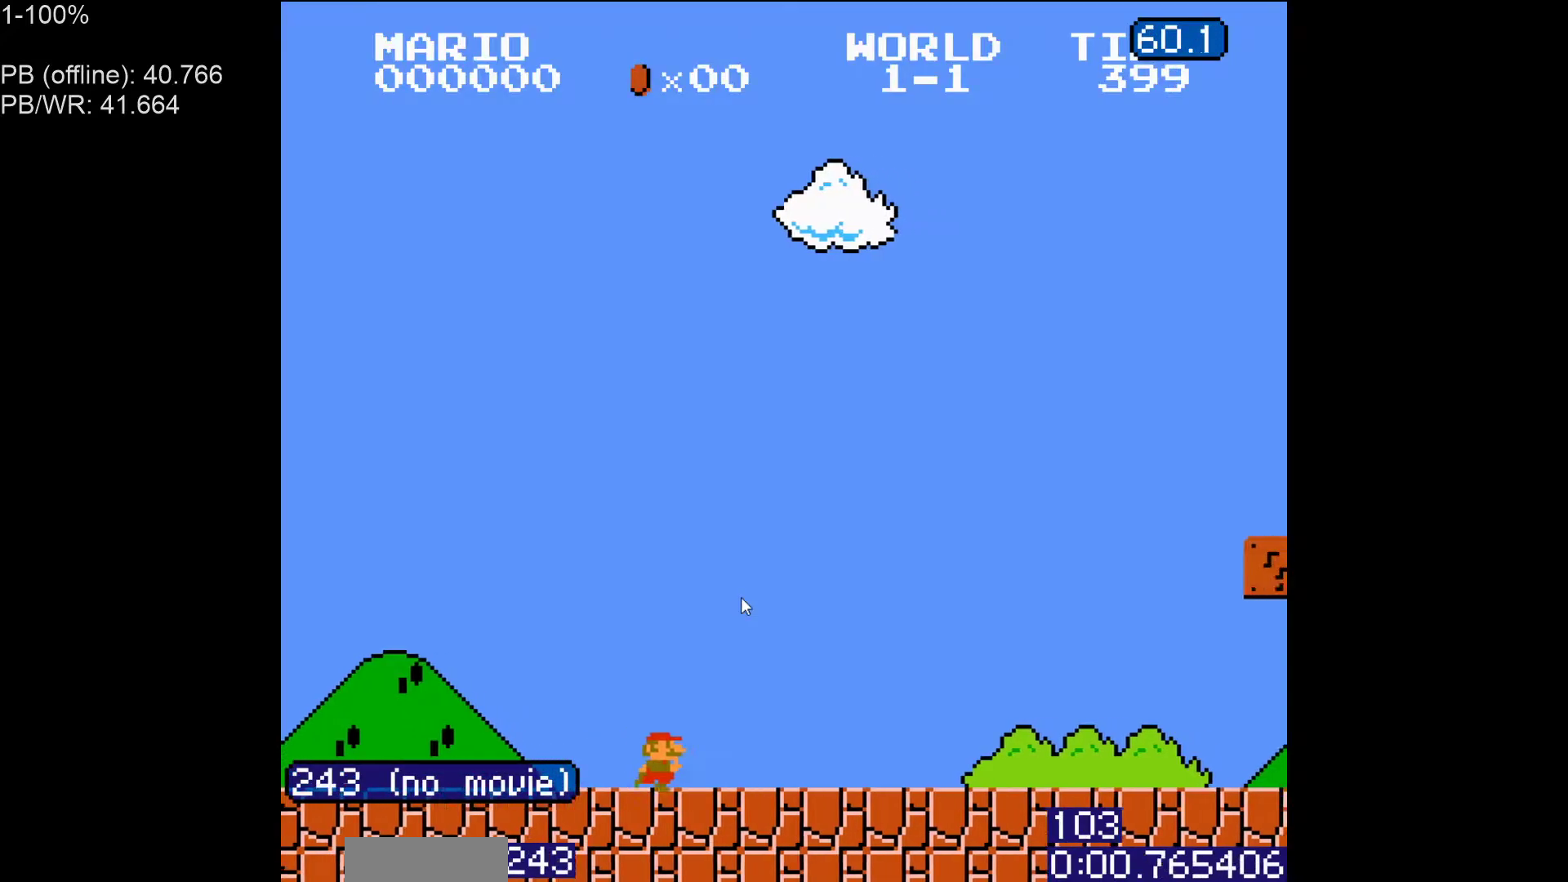
Gameplay with a controller (Nintendo layout); each line is a JSON object with the inputs held at the frame after it (dt_ms = milliseconds from this image to that frame). "events" lists button and stick changes between this image and that frame as [ms after this image, input, new state], when the widget could be followed in between. Not read: L3 R3.
{"dt_ms": 500, "buttons": ["B", "DPAD_RIGHT"], "events": []}
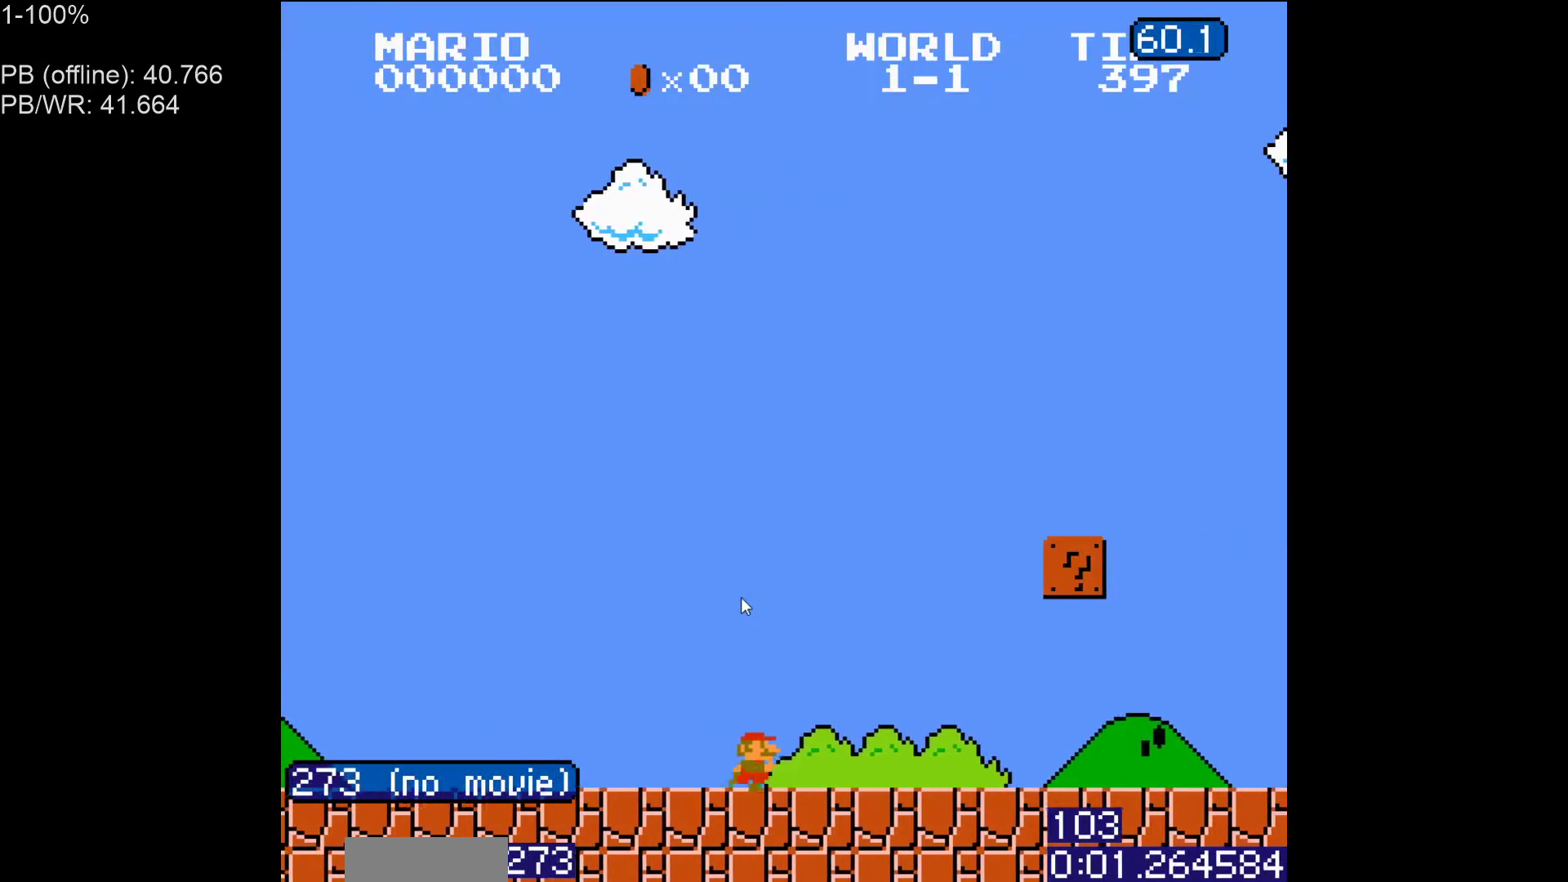
{"dt_ms": 500, "buttons": ["B", "DPAD_RIGHT"], "events": [[383, "A", "down"], [467, "A", "up"]]}
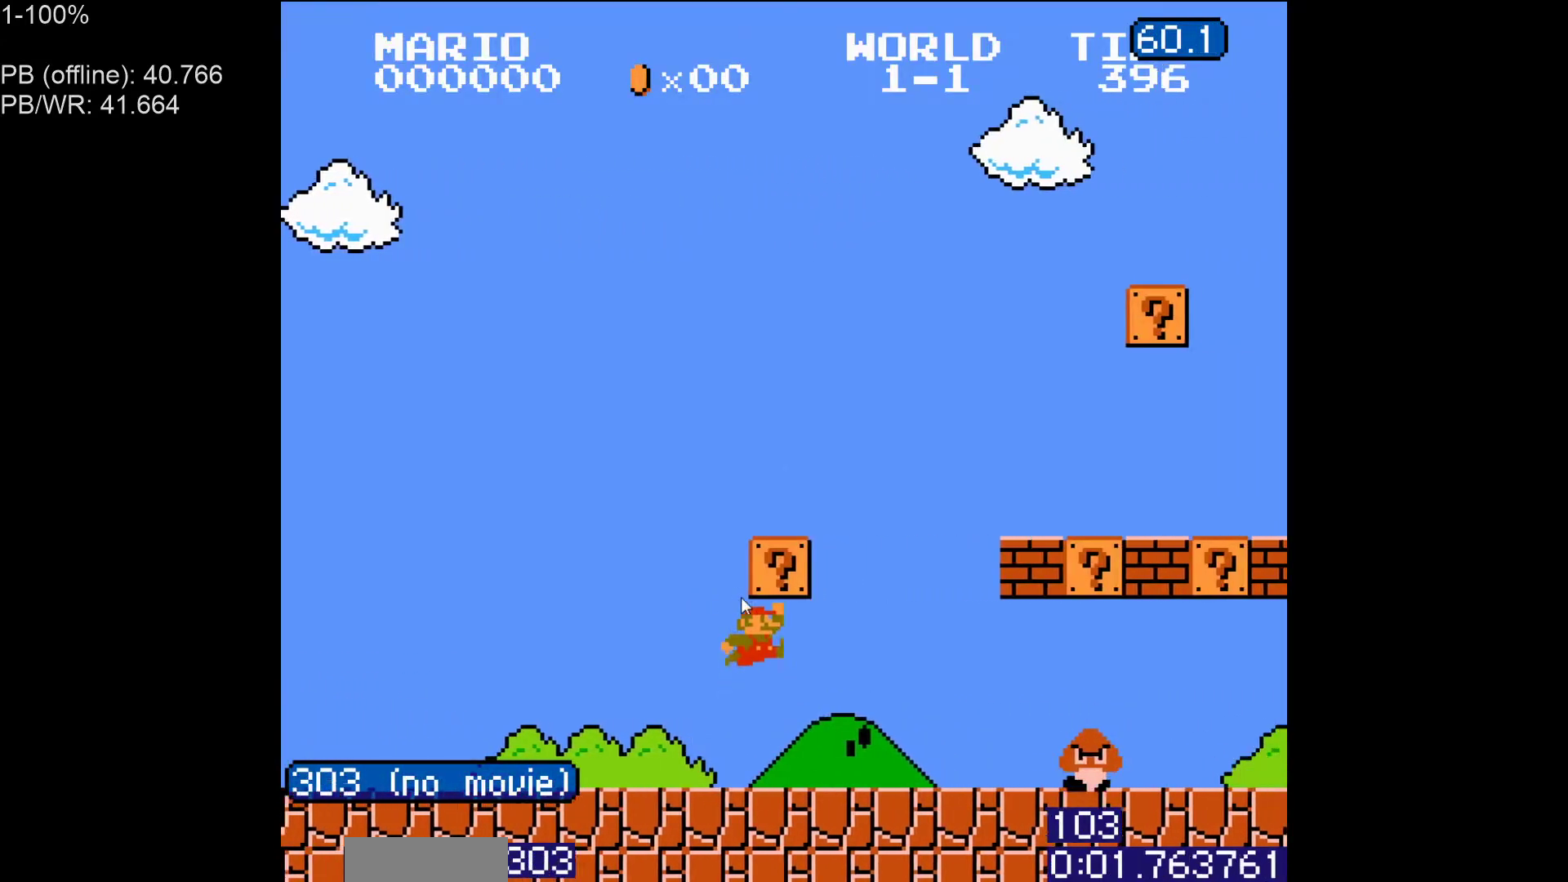
{"dt_ms": 1000, "buttons": ["B", "DPAD_LEFT"]}
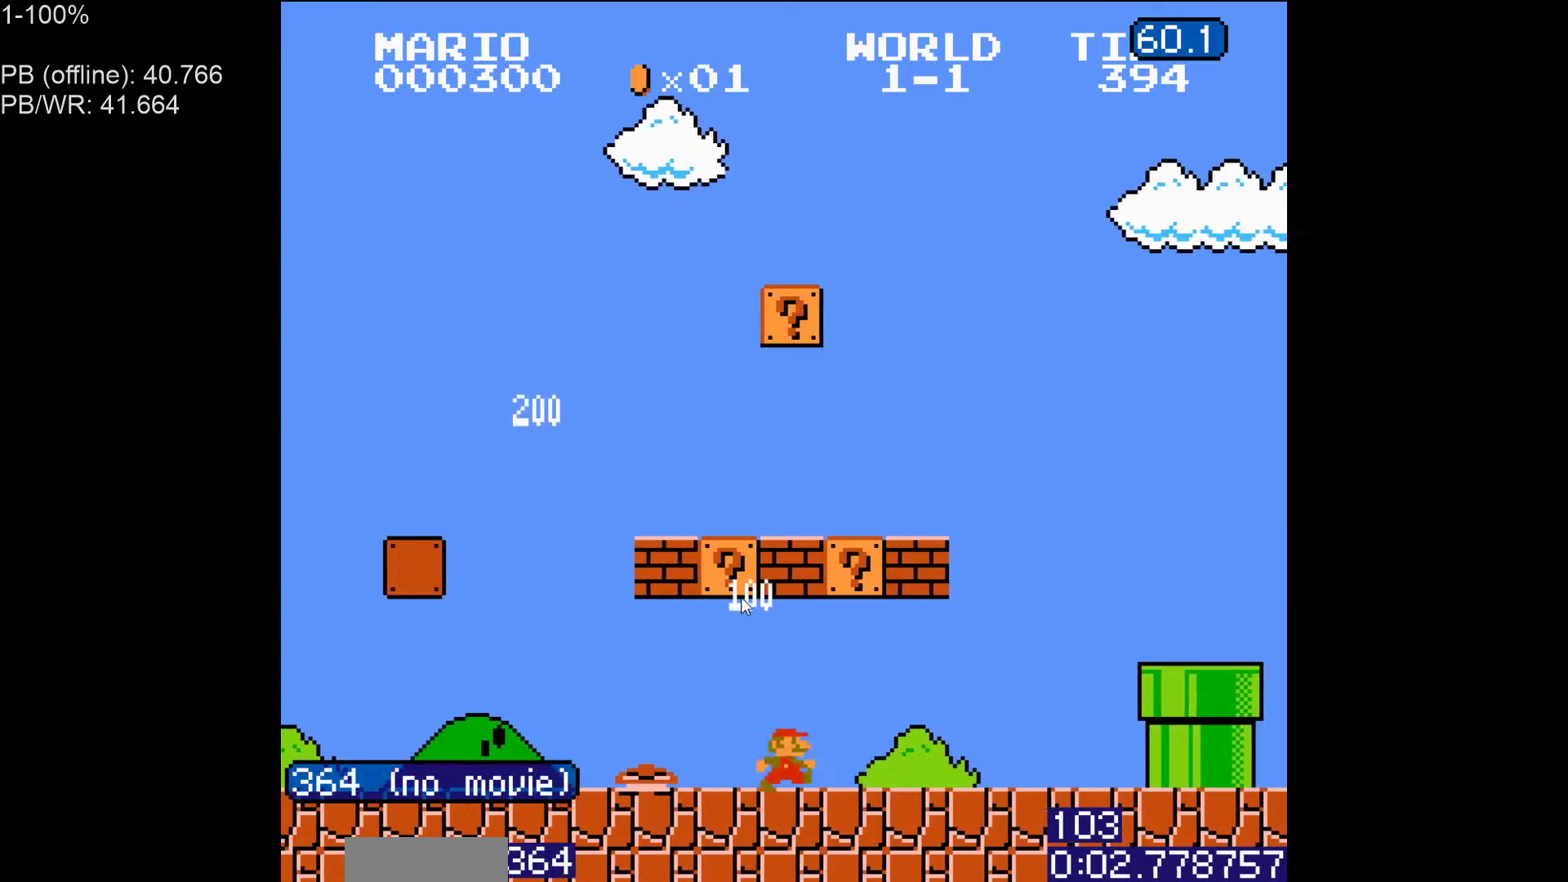
{"dt_ms": 500, "buttons": ["B", "DPAD_LEFT"], "events": [[50, "A", "down"], [167, "A", "up"]]}
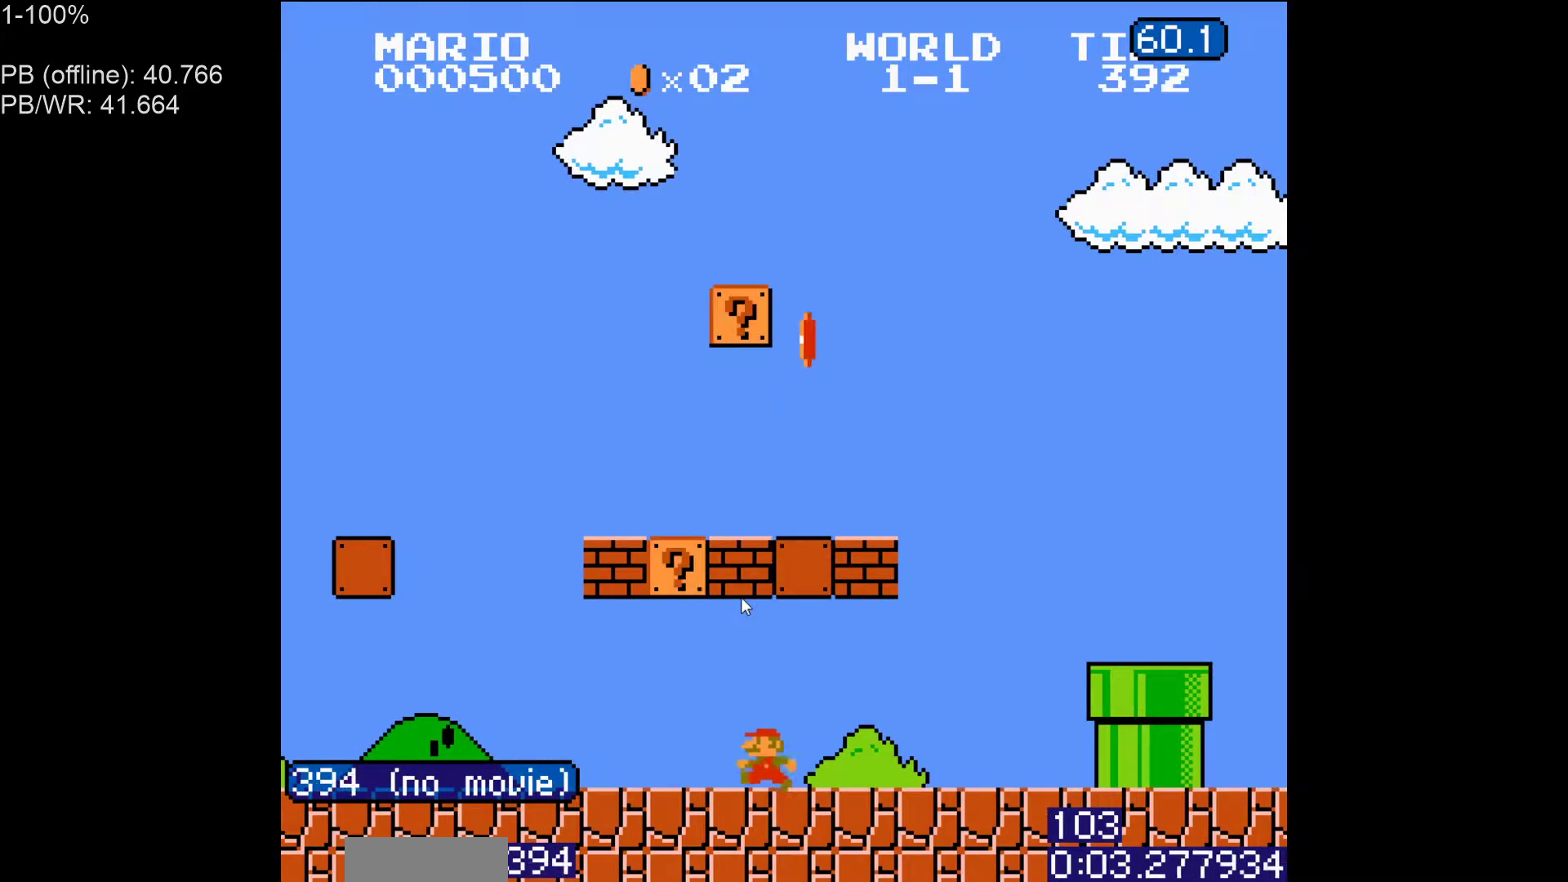
{"dt_ms": 500, "buttons": ["B", "DPAD_RIGHT"], "events": [[133, "A", "down"], [283, "A", "up"], [433, "DPAD_LEFT", "up"], [450, "DPAD_RIGHT", "down"]]}
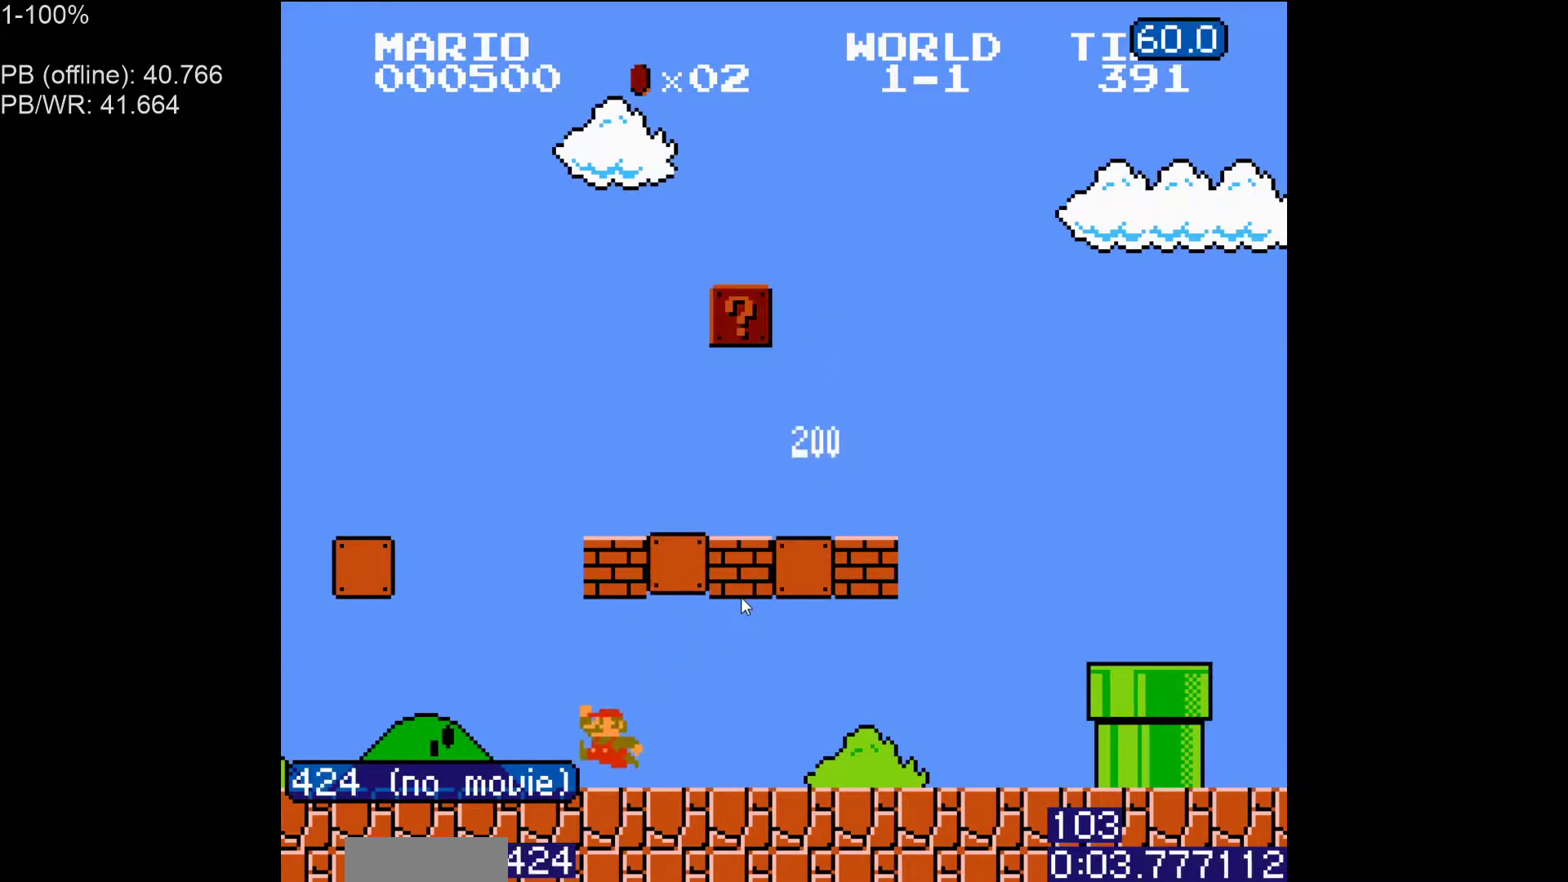
{"dt_ms": 500, "buttons": ["A", "B", "DPAD_RIGHT"], "events": [[33, "A", "down"]]}
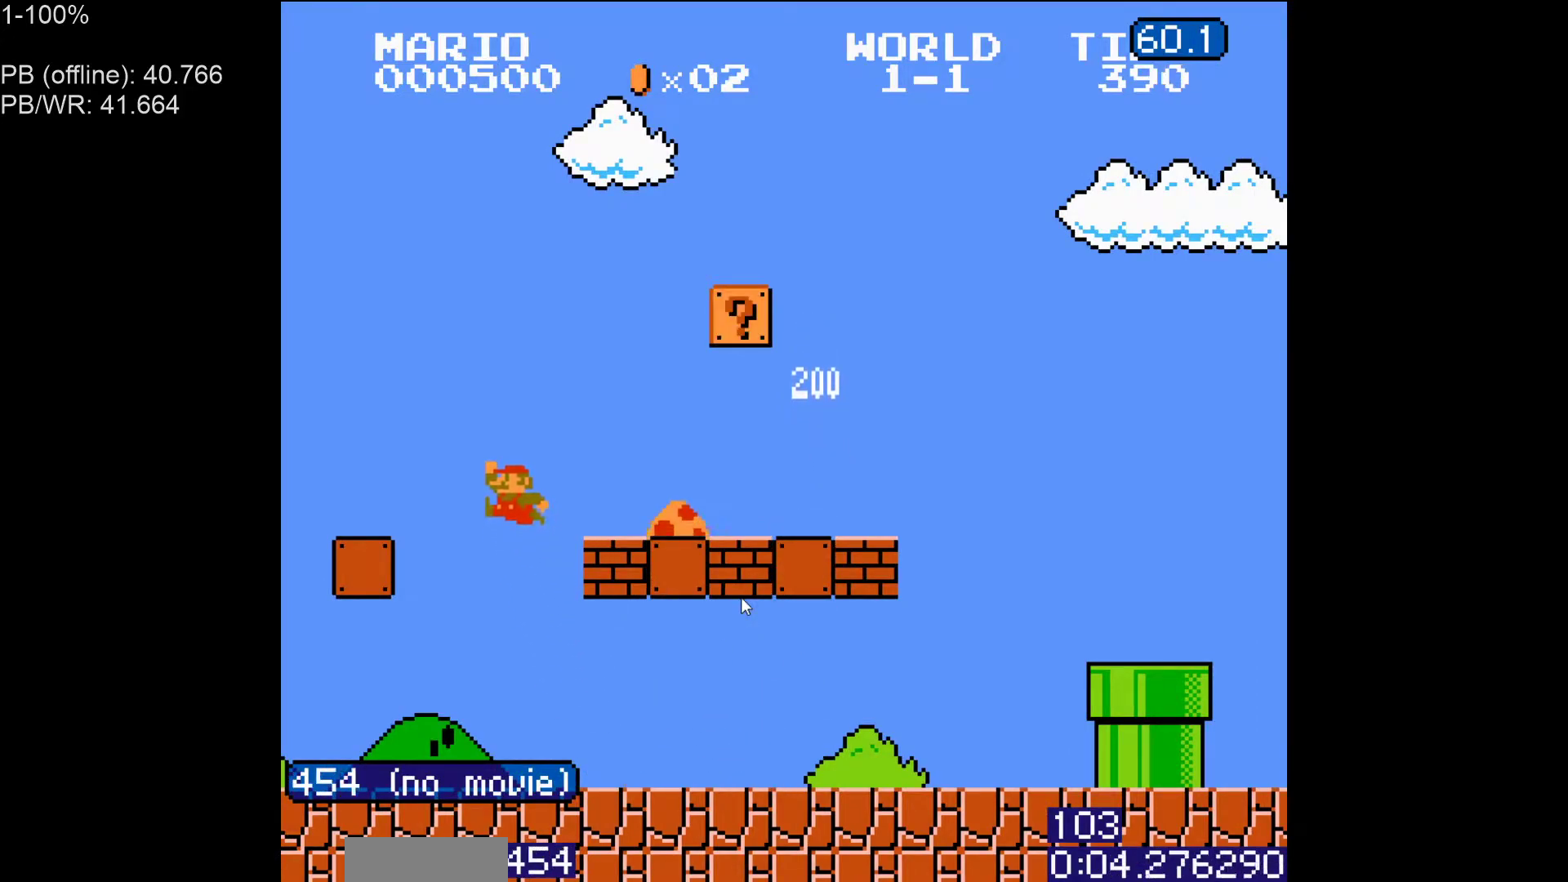
{"dt_ms": 500, "buttons": ["B"], "events": [[167, "A", "up"], [217, "DPAD_RIGHT", "up"]]}
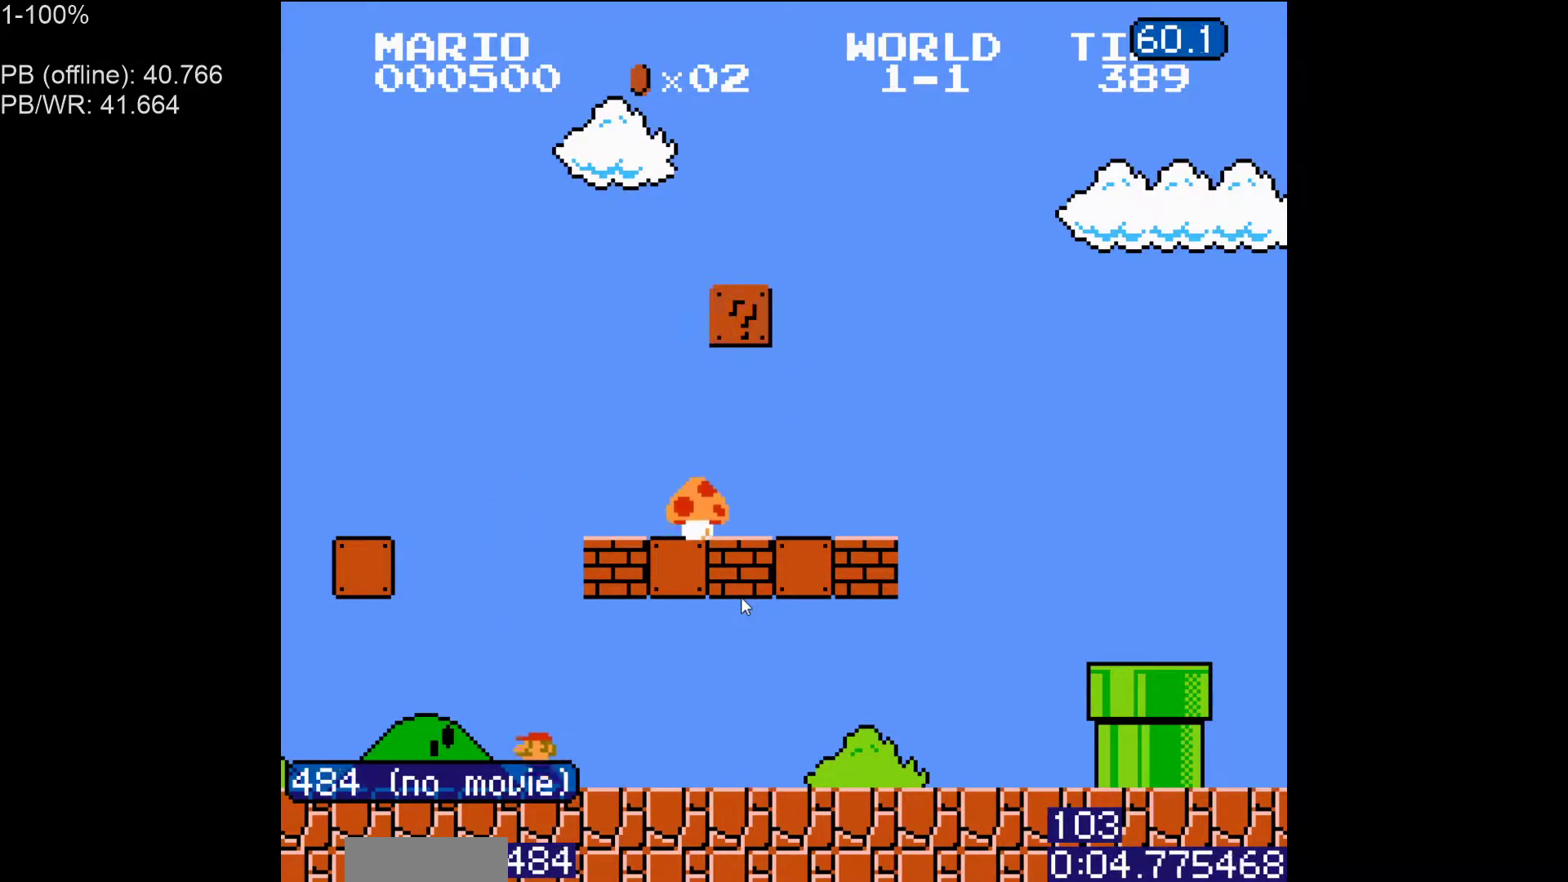
{"dt_ms": 500, "buttons": ["A", "B", "DPAD_RIGHT"], "events": [[17, "A", "down"], [183, "DPAD_RIGHT", "down"]]}
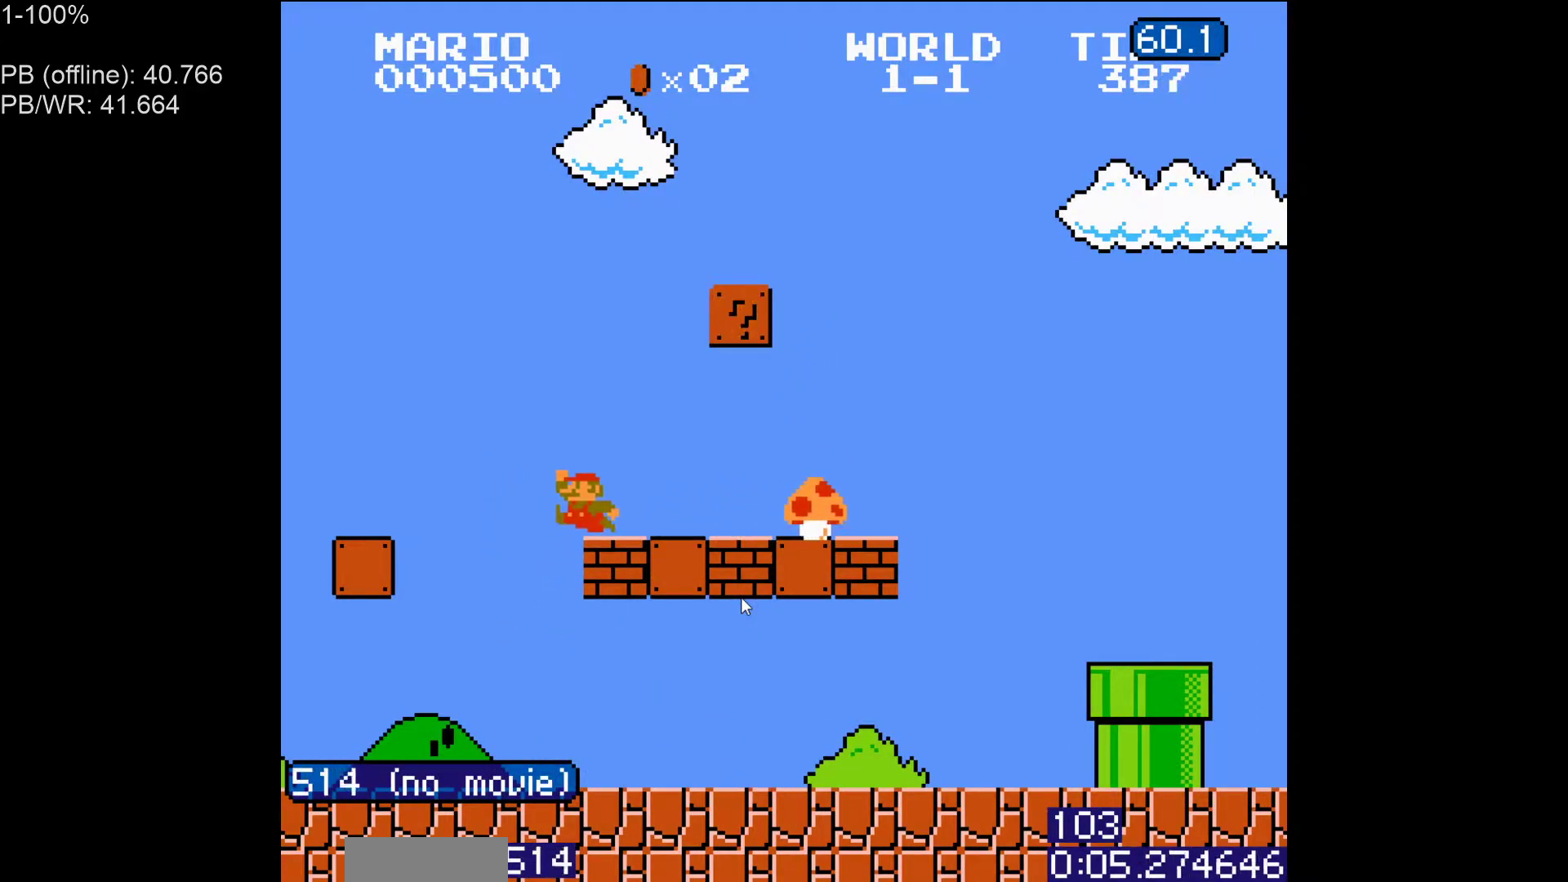
{"dt_ms": 500, "buttons": ["B", "DPAD_RIGHT"], "events": [[50, "A", "up"], [233, "A", "down"], [367, "A", "up"]]}
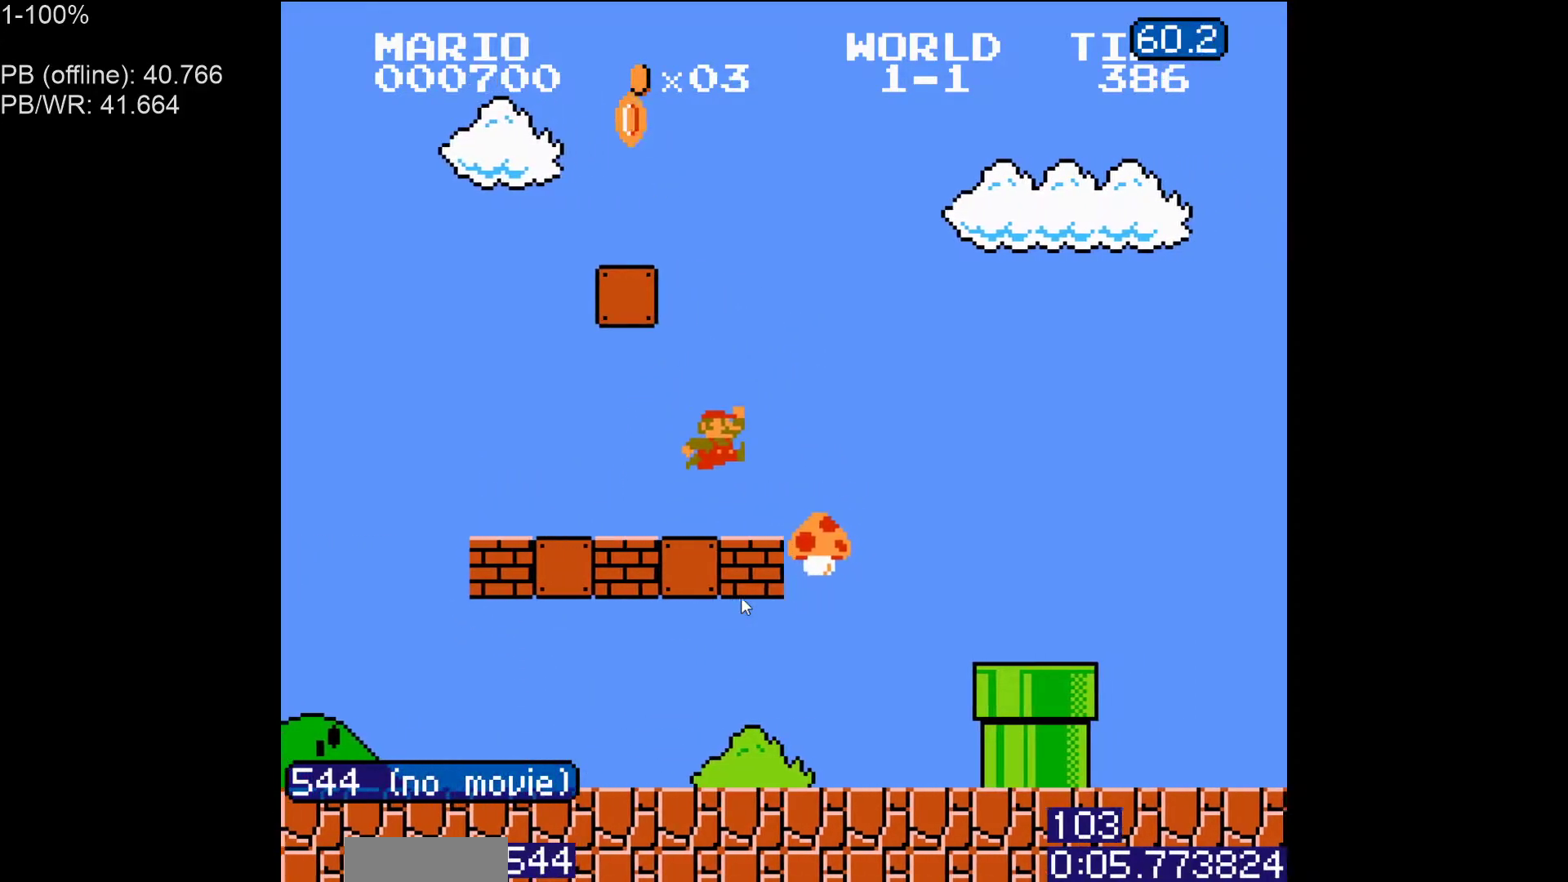
{"dt_ms": 500, "buttons": ["B", "DPAD_RIGHT"], "events": []}
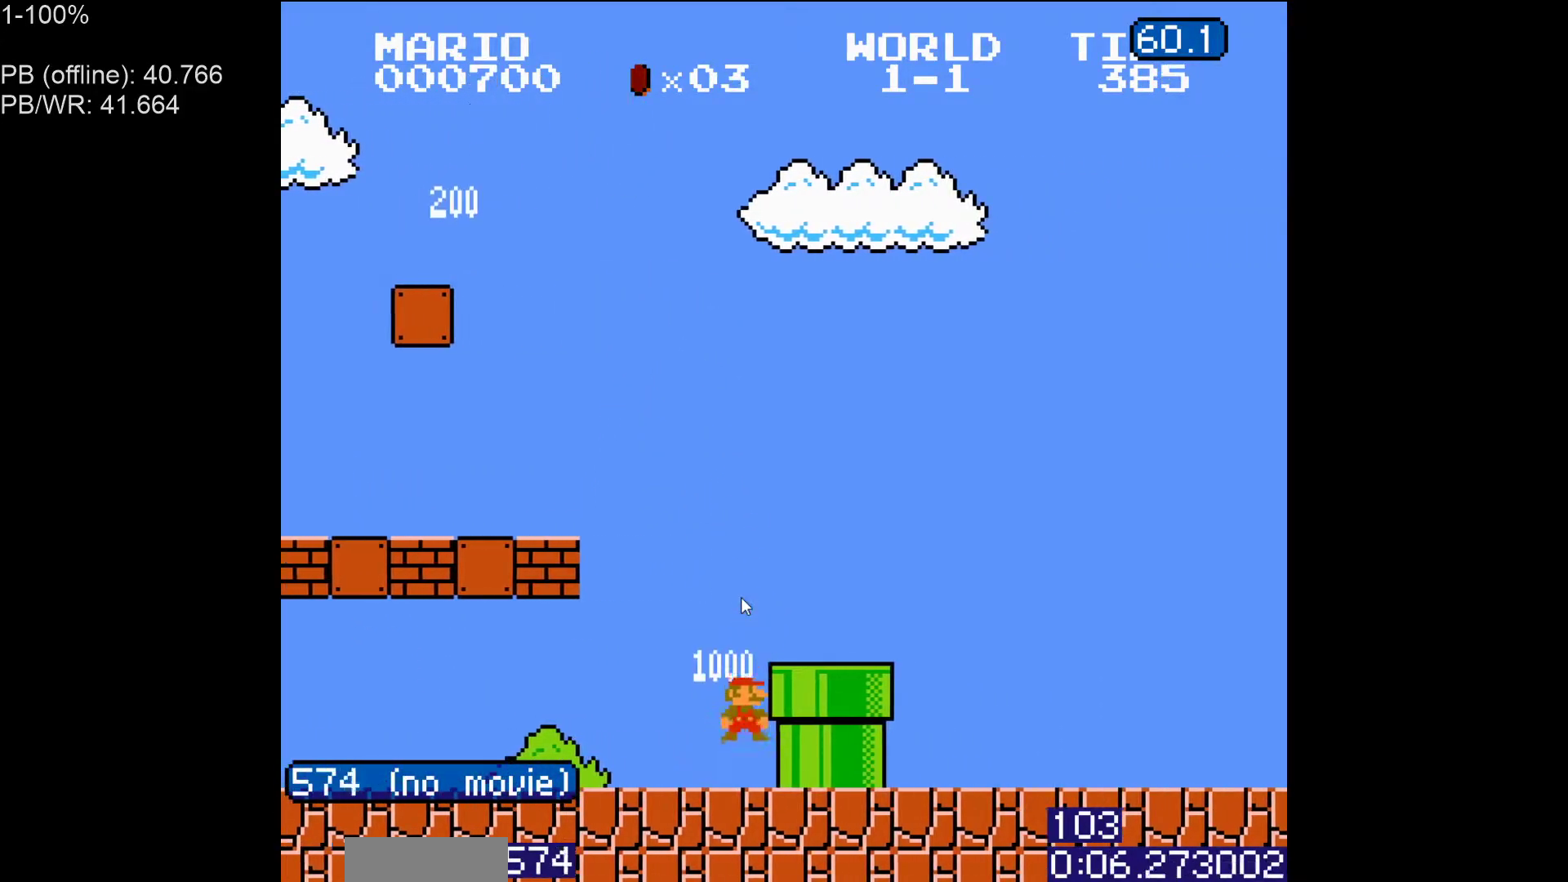
{"dt_ms": 500, "buttons": ["A", "B", "DPAD_RIGHT"], "events": [[217, "A", "down"]]}
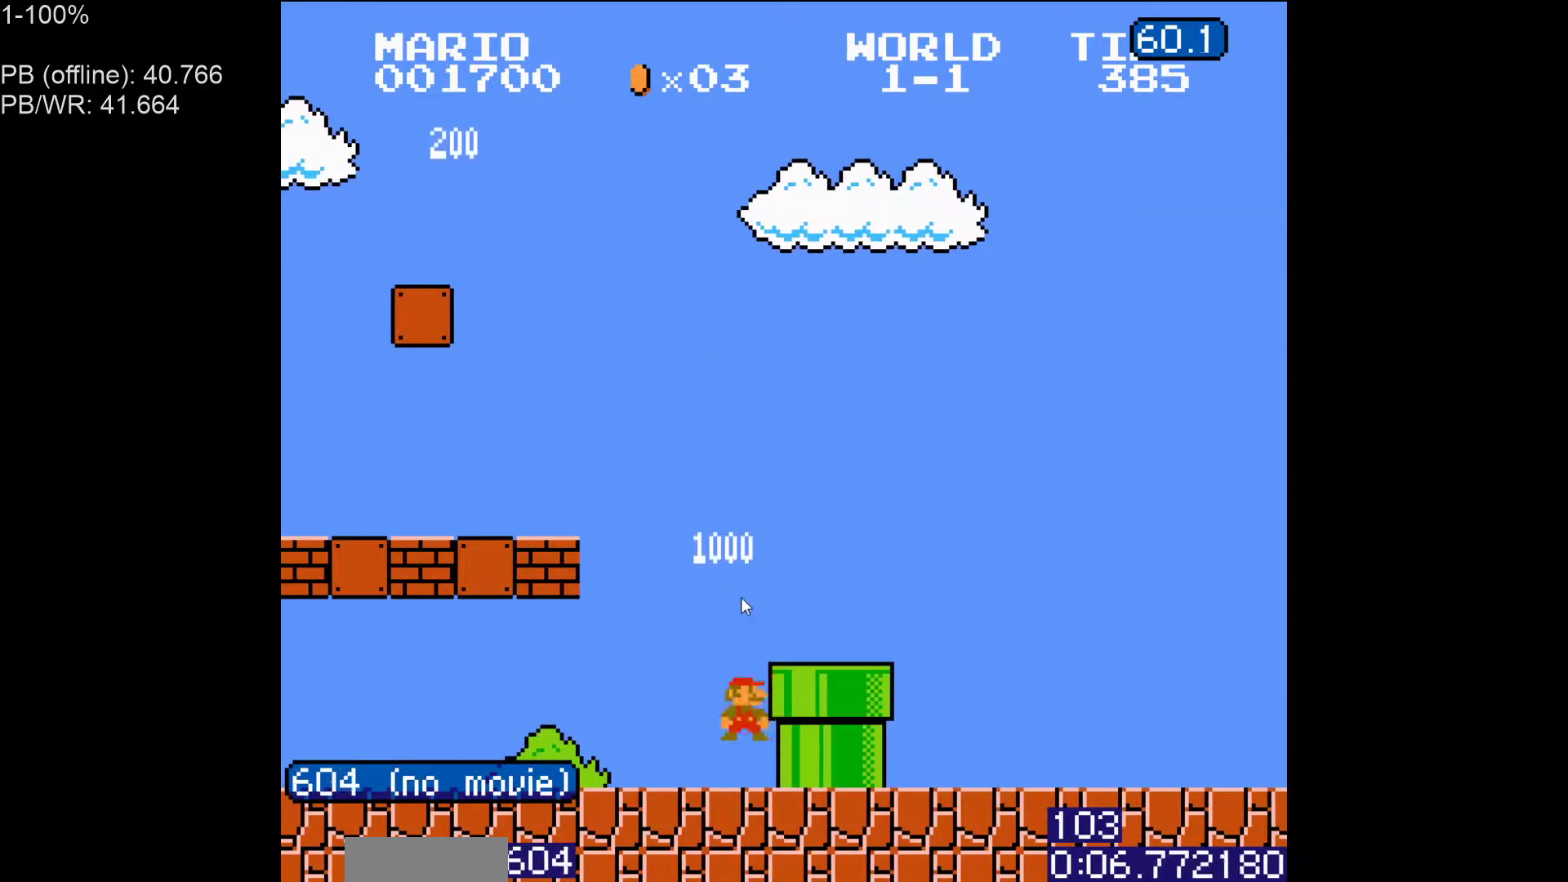
{"dt_ms": 500, "buttons": ["B", "DPAD_RIGHT"], "events": [[467, "A", "up"]]}
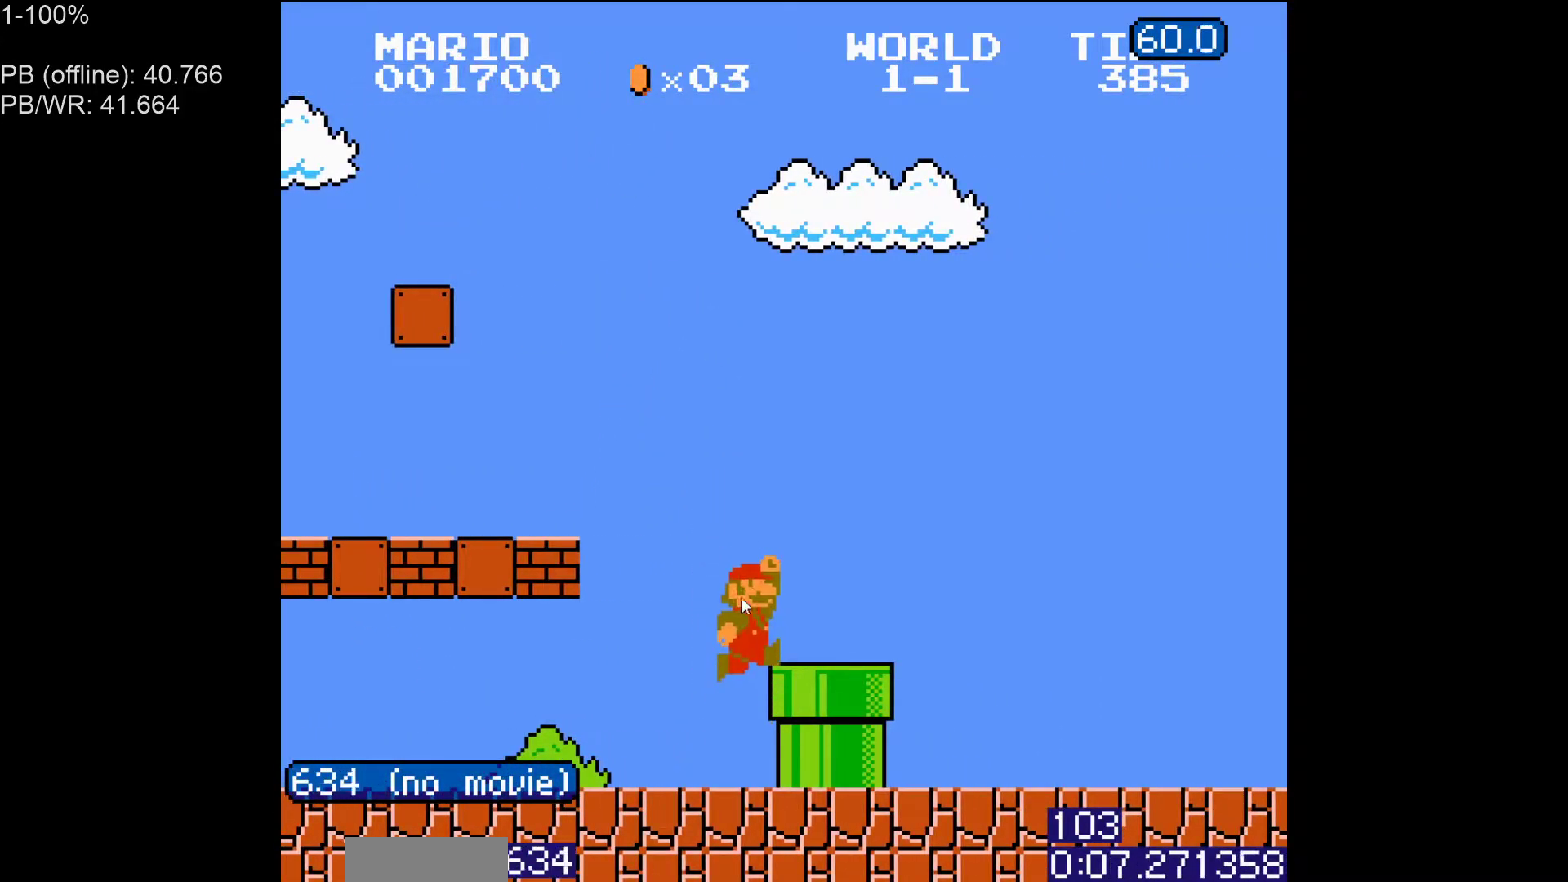
{"dt_ms": 500, "buttons": ["B", "DPAD_RIGHT"], "events": []}
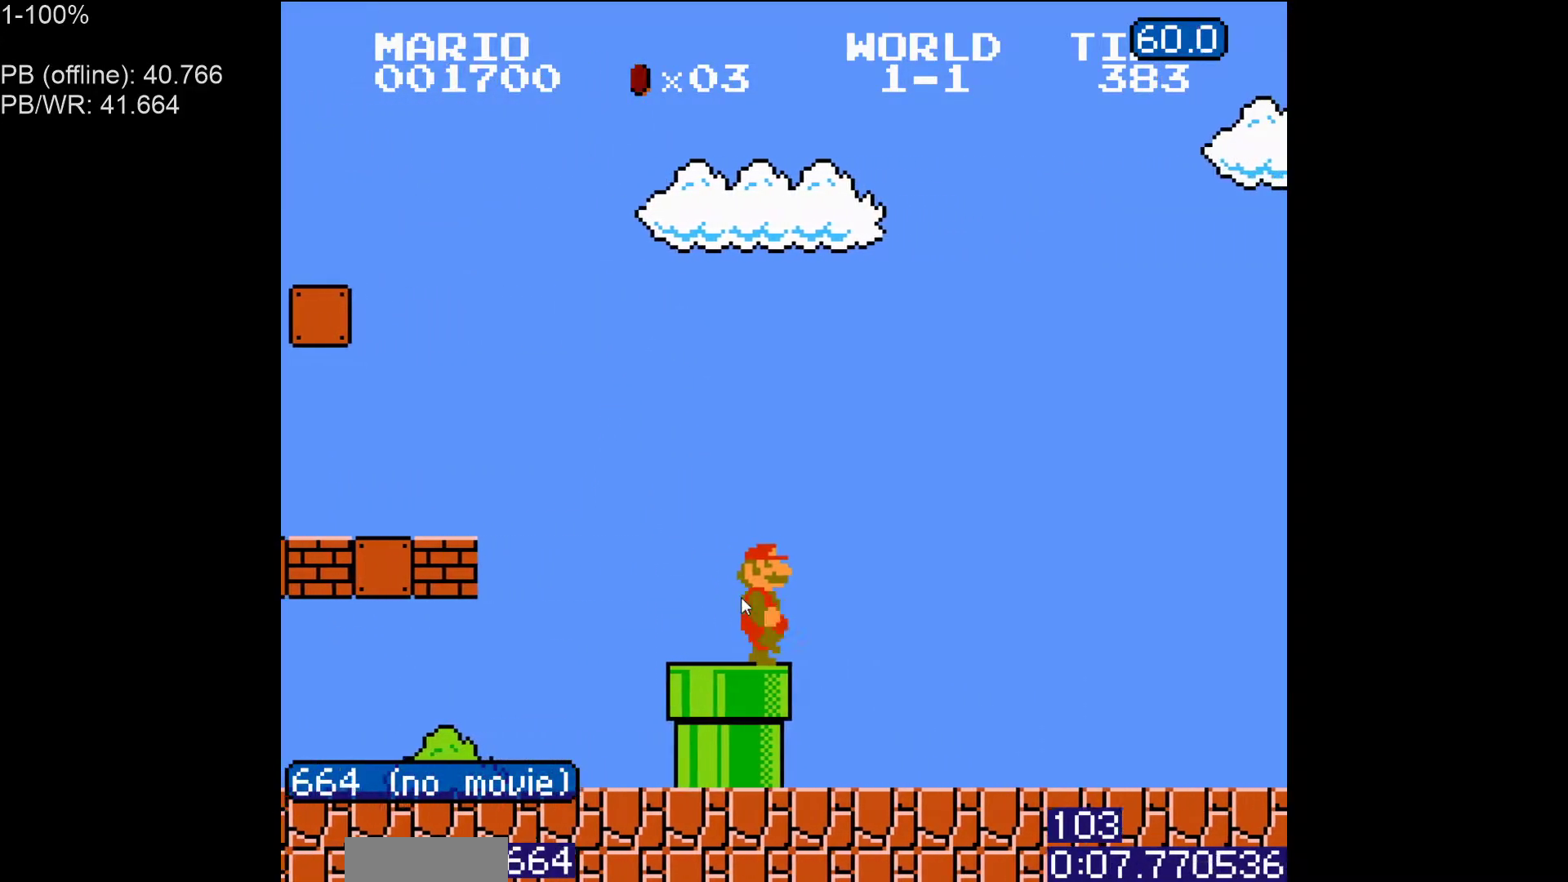
{"dt_ms": 500, "buttons": ["B", "DPAD_RIGHT"], "events": []}
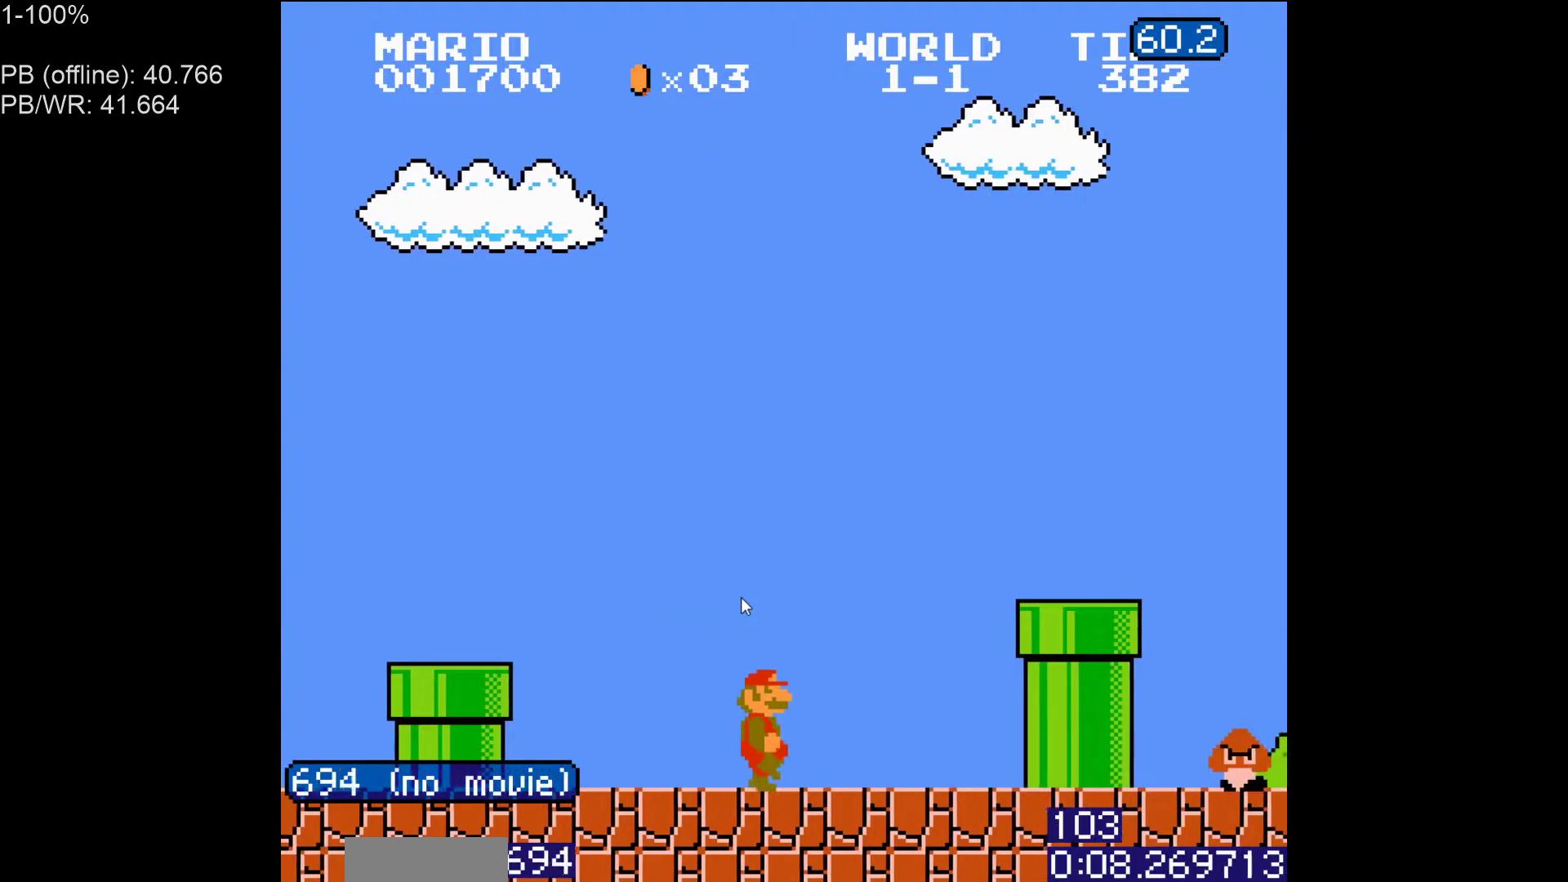
{"dt_ms": 500, "buttons": ["A", "B", "DPAD_RIGHT"], "events": [[133, "DPAD_RIGHT", "up"], [150, "DPAD_LEFT", "down"], [167, "A", "down"], [200, "DPAD_LEFT", "up"], [250, "DPAD_RIGHT", "down"]]}
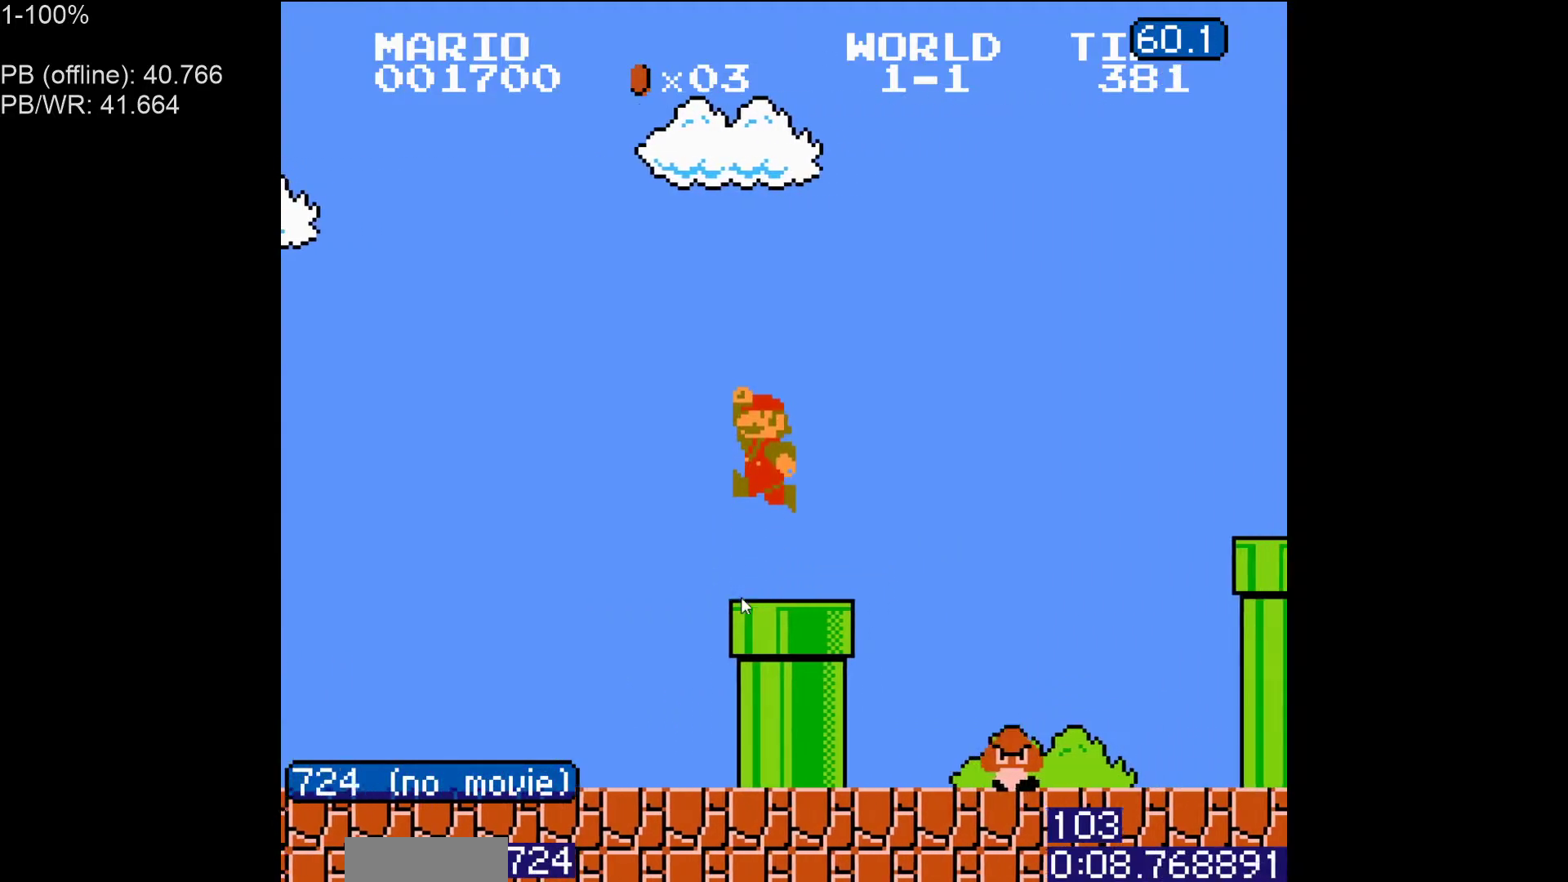
{"dt_ms": 500, "buttons": ["B", "DPAD_RIGHT"], "events": [[117, "A", "up"]]}